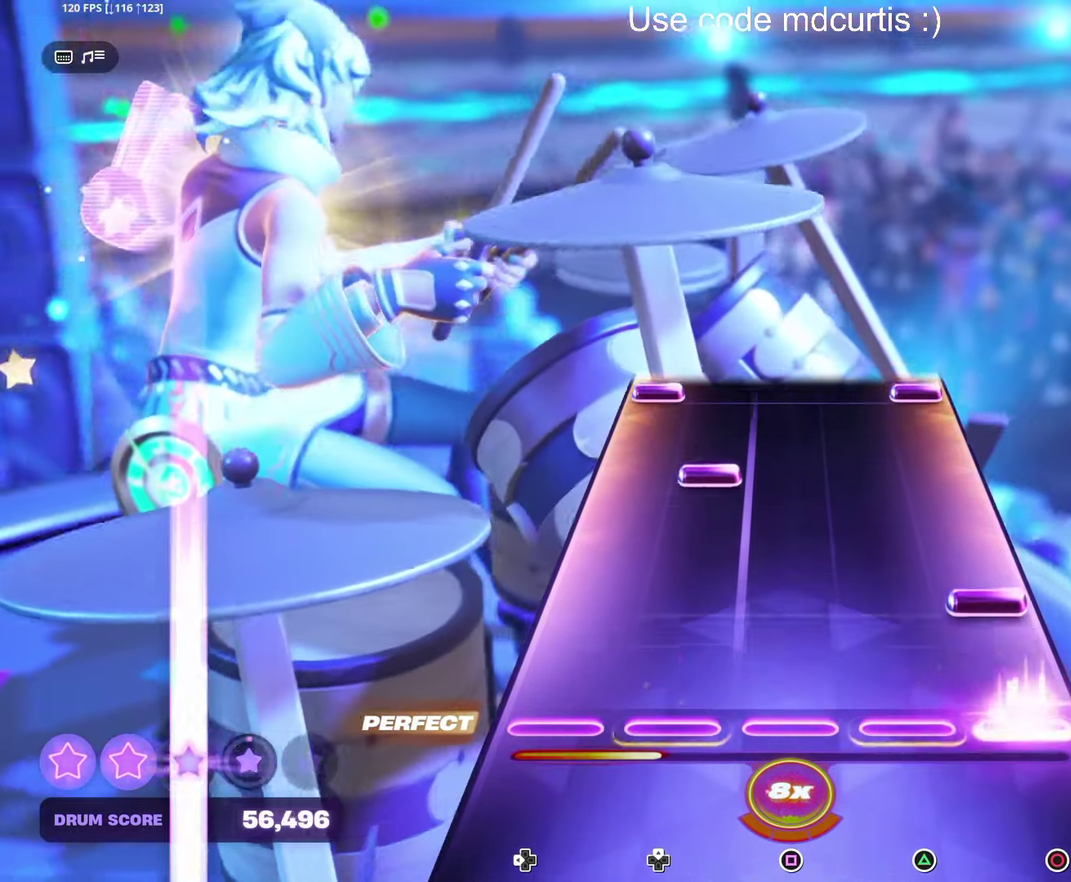
Gameplay with a controller (PlayStation layout); each line is a JSON object with the inputs held at the frame after it. "events" lists button and stick changes between this image and that frame as [ms after this image, input, new state], when the widget could be followed in between. Not read: L3 R3 left_stick right_stick.
{"buttons": [], "events": [[50, "CIRCLE", "up"], [100, "CIRCLE", "down"], [250, "CIRCLE", "up"], [300, "DPAD_UP", "down"], [384, "DPAD_UP", "up"]]}
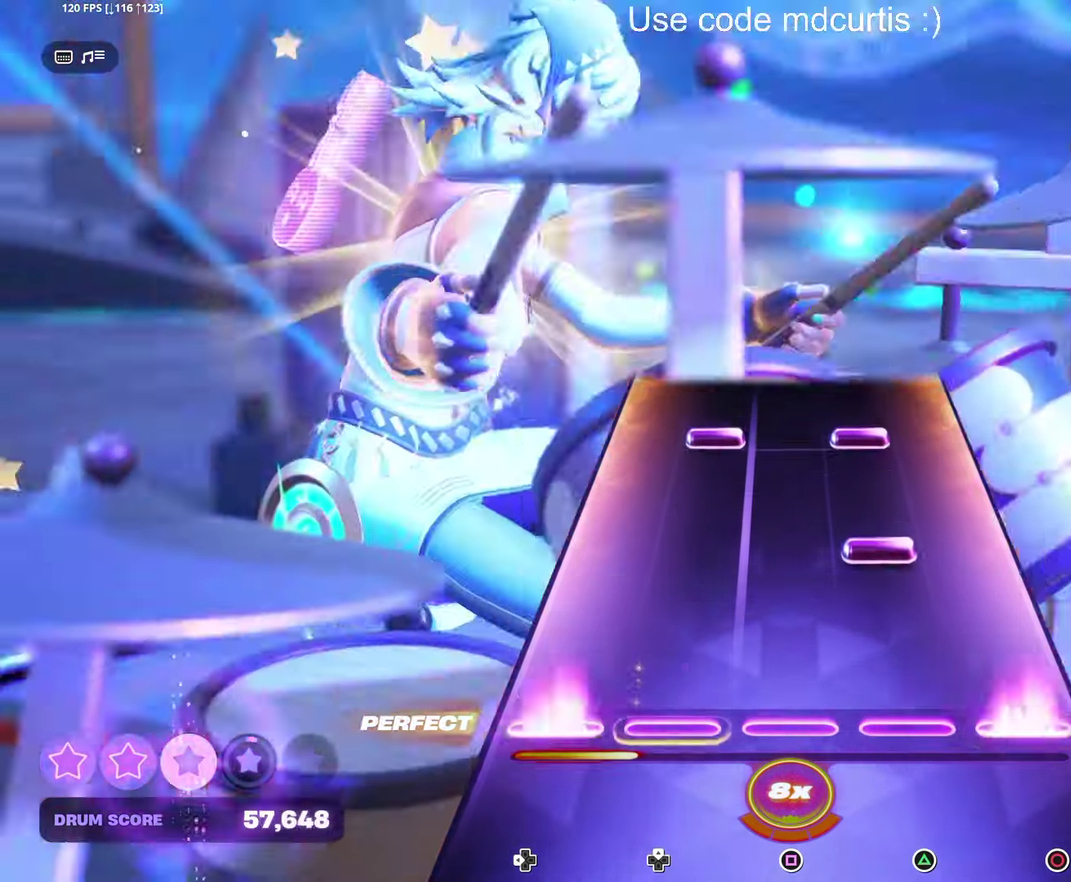
{"buttons": ["TRIANGLE", "DPAD_UP"], "events": [[17, "CIRCLE", "down"], [17, "DPAD_LEFT", "down"], [84, "CIRCLE", "up"], [117, "DPAD_LEFT", "up"], [184, "TRIANGLE", "down"], [267, "TRIANGLE", "up"], [367, "DPAD_UP", "down"], [367, "TRIANGLE", "down"]]}
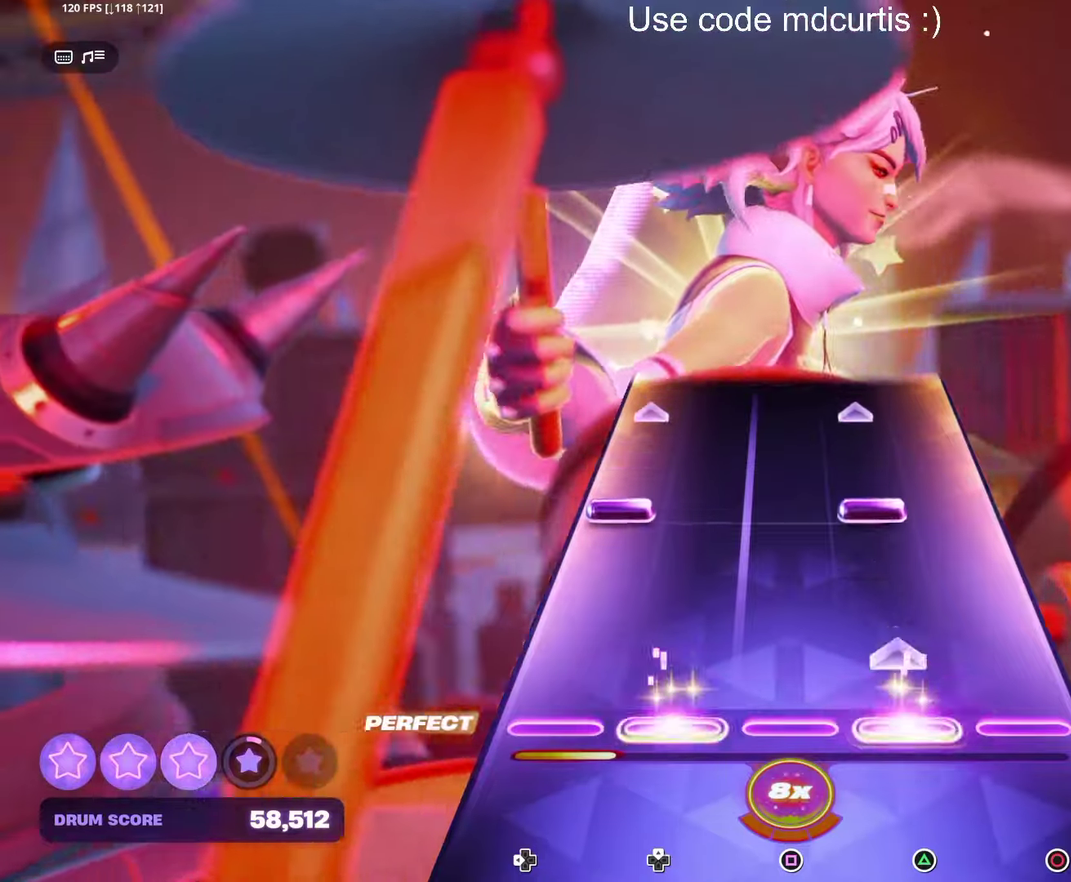
{"buttons": [], "events": [[67, "DPAD_UP", "up"], [67, "TRIANGLE", "up"], [233, "TRIANGLE", "down"], [250, "DPAD_LEFT", "down"], [433, "DPAD_LEFT", "up"], [433, "TRIANGLE", "up"]]}
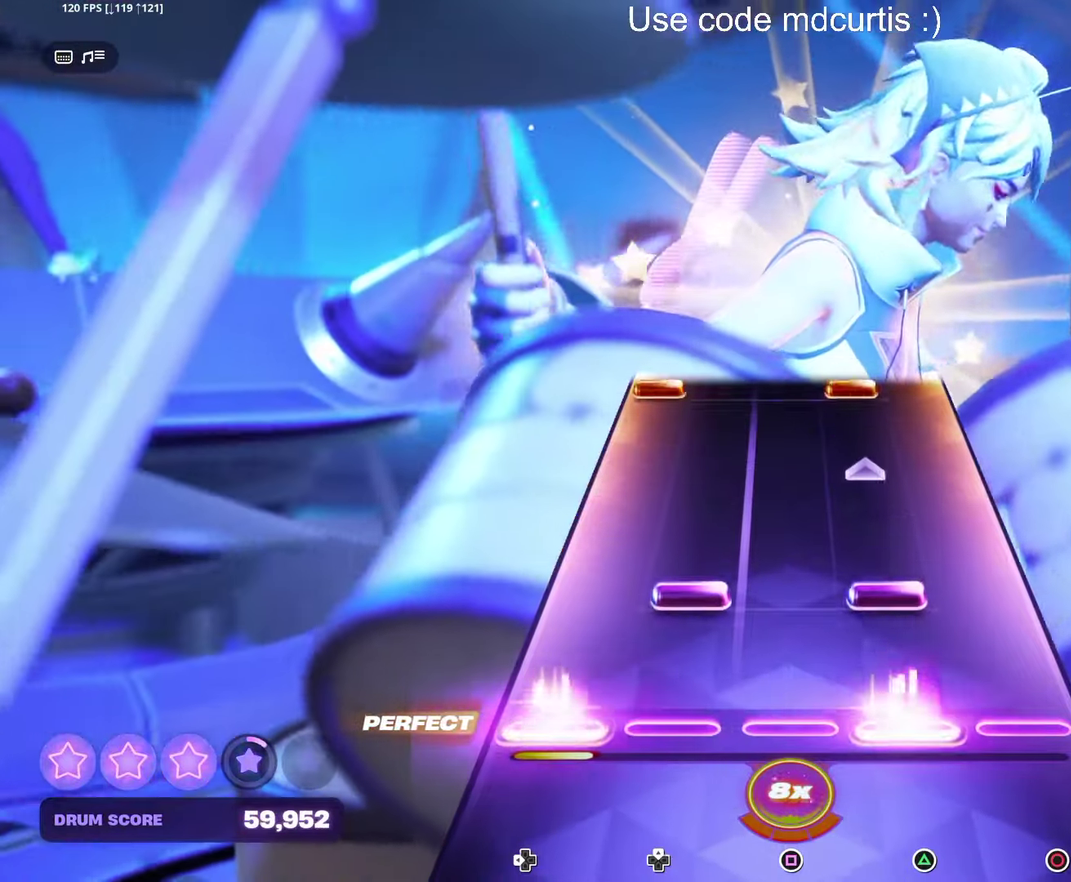
{"buttons": ["TRIANGLE", "DPAD_LEFT"], "events": [[100, "DPAD_UP", "down"], [133, "TRIANGLE", "down"], [317, "DPAD_UP", "up"], [317, "TRIANGLE", "up"], [500, "DPAD_LEFT", "down"], [500, "TRIANGLE", "down"]]}
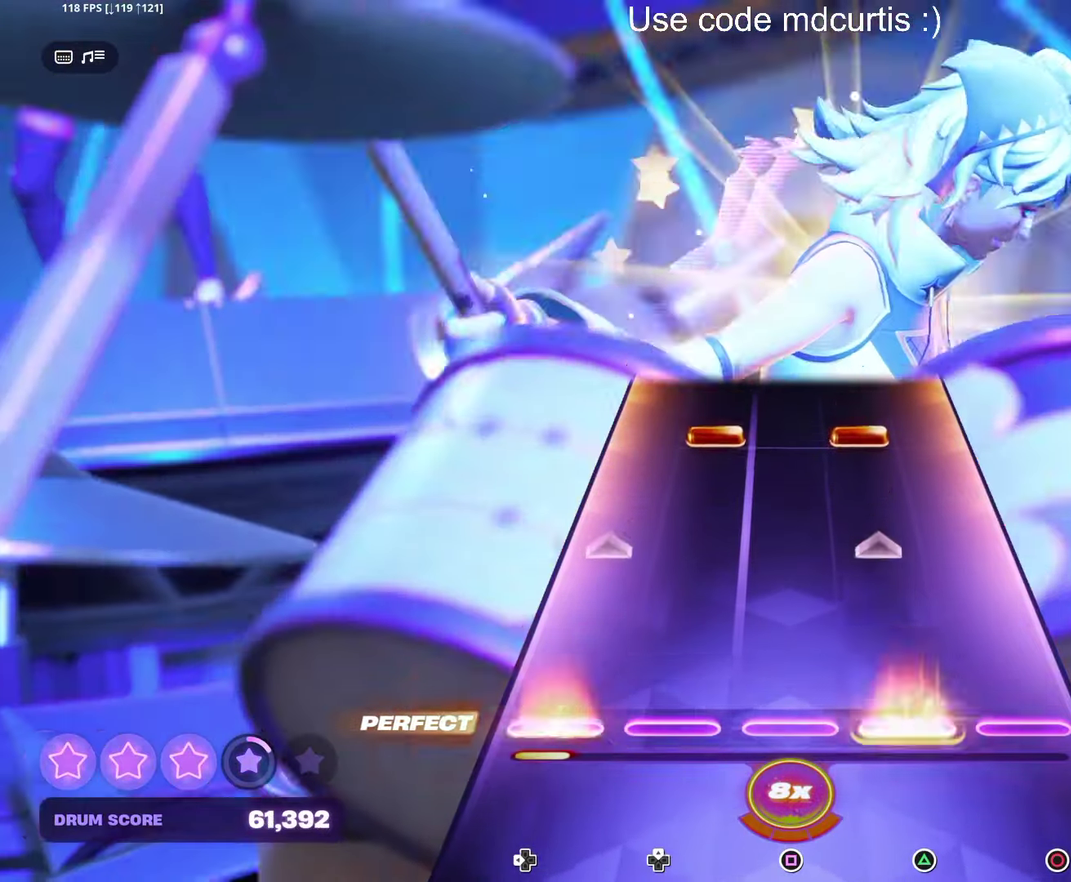
{"buttons": ["TRIANGLE", "DPAD_UP"], "events": [[200, "DPAD_LEFT", "up"], [200, "TRIANGLE", "up"], [400, "DPAD_UP", "down"], [400, "TRIANGLE", "down"]]}
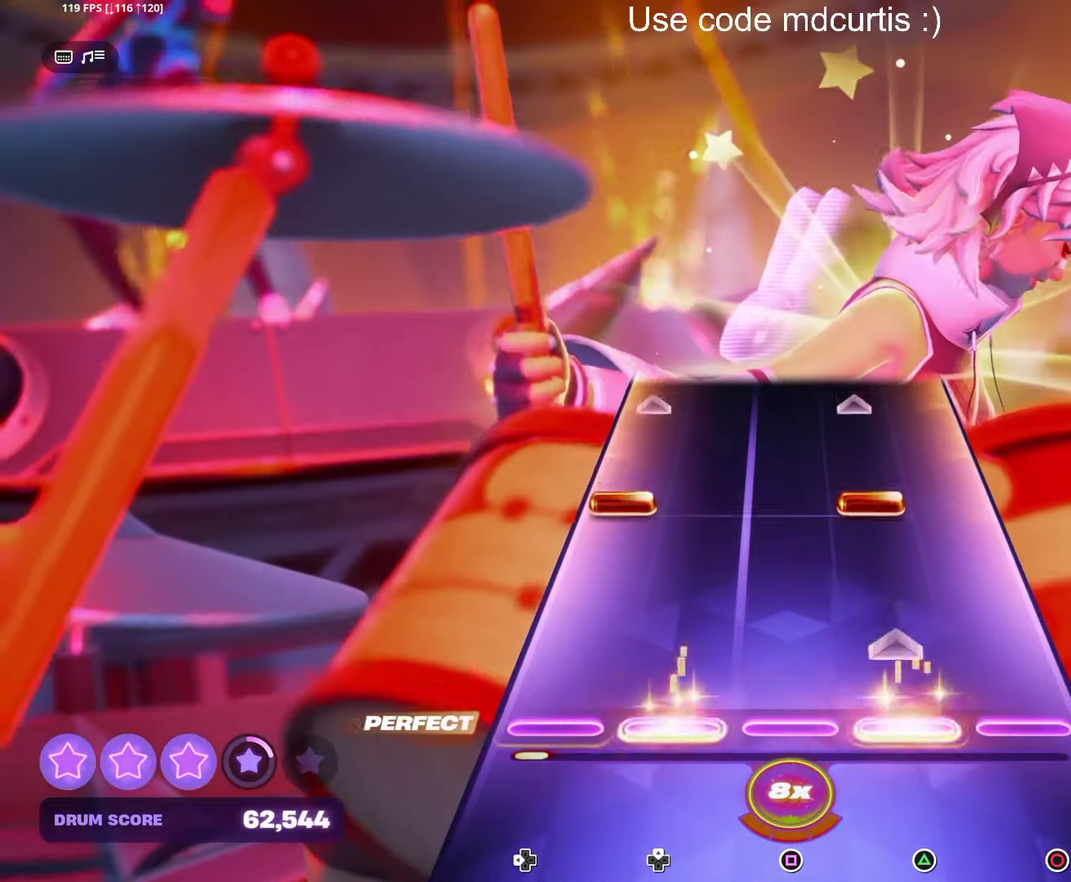
{"buttons": [], "events": [[100, "DPAD_UP", "up"], [100, "TRIANGLE", "up"], [267, "DPAD_LEFT", "down"], [267, "TRIANGLE", "down"], [483, "DPAD_LEFT", "up"], [483, "TRIANGLE", "up"]]}
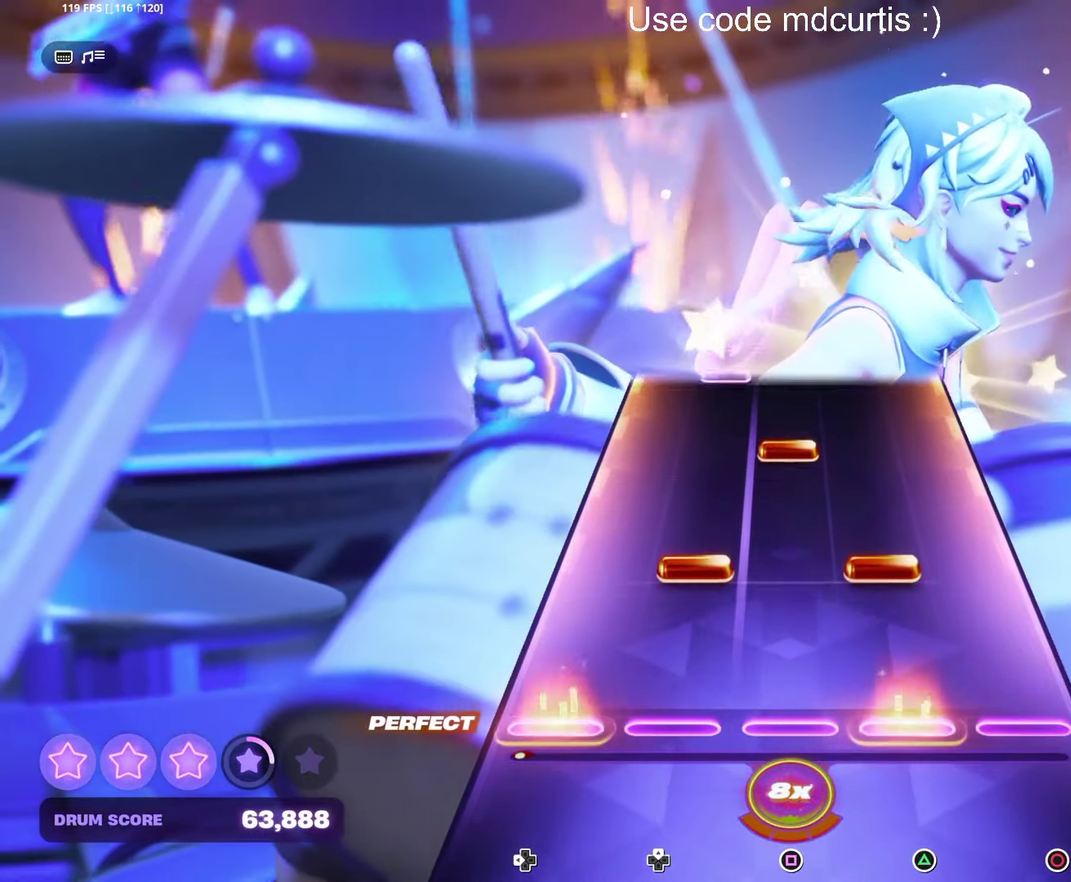
{"buttons": ["L1"]}
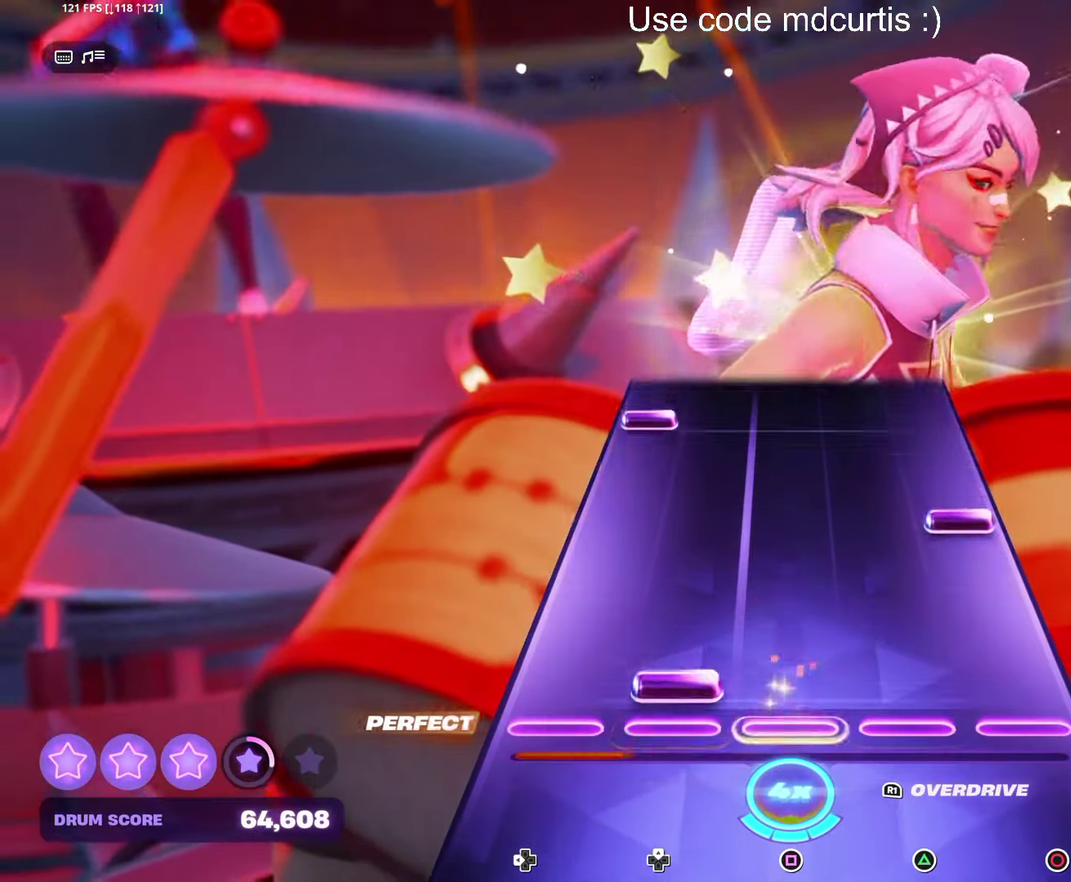
{"buttons": ["DPAD_LEFT"]}
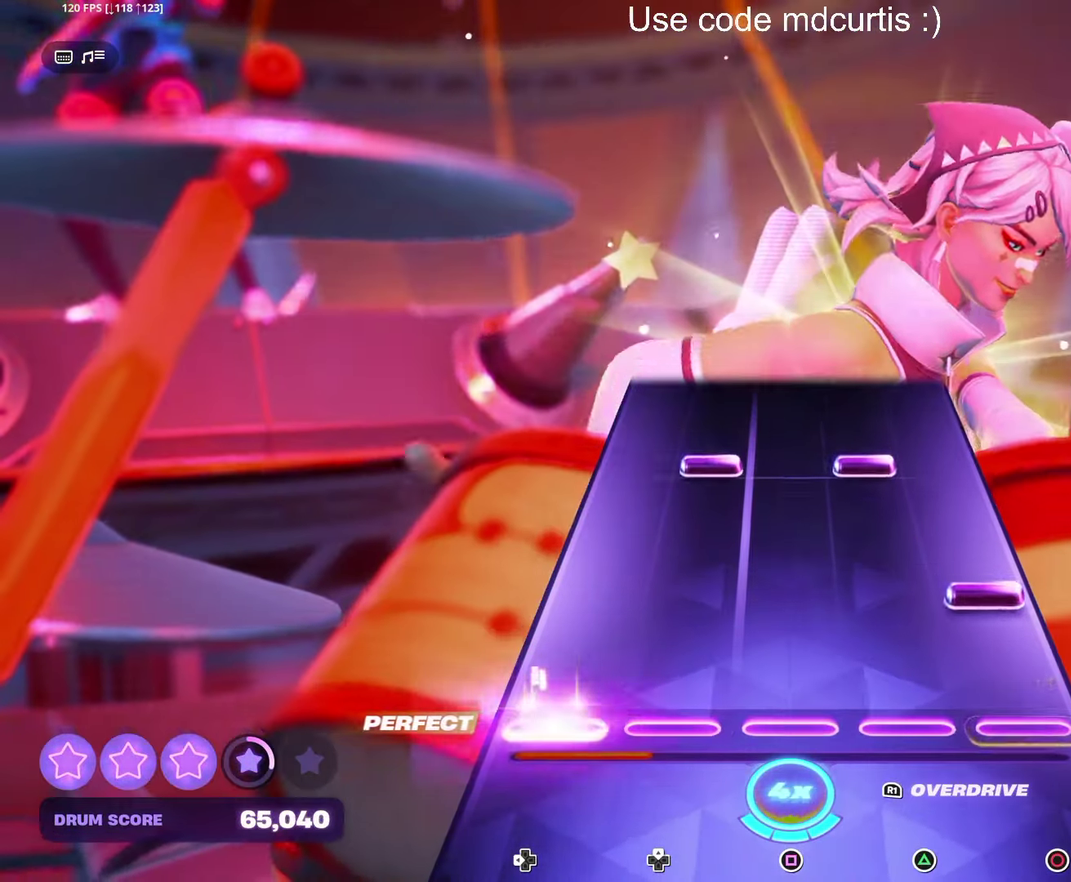
{"buttons": [], "events": [[17, "DPAD_LEFT", "up"], [133, "CIRCLE", "down"], [217, "CIRCLE", "up"], [317, "DPAD_UP", "down"], [333, "TRIANGLE", "down"], [433, "DPAD_UP", "up"], [433, "TRIANGLE", "up"]]}
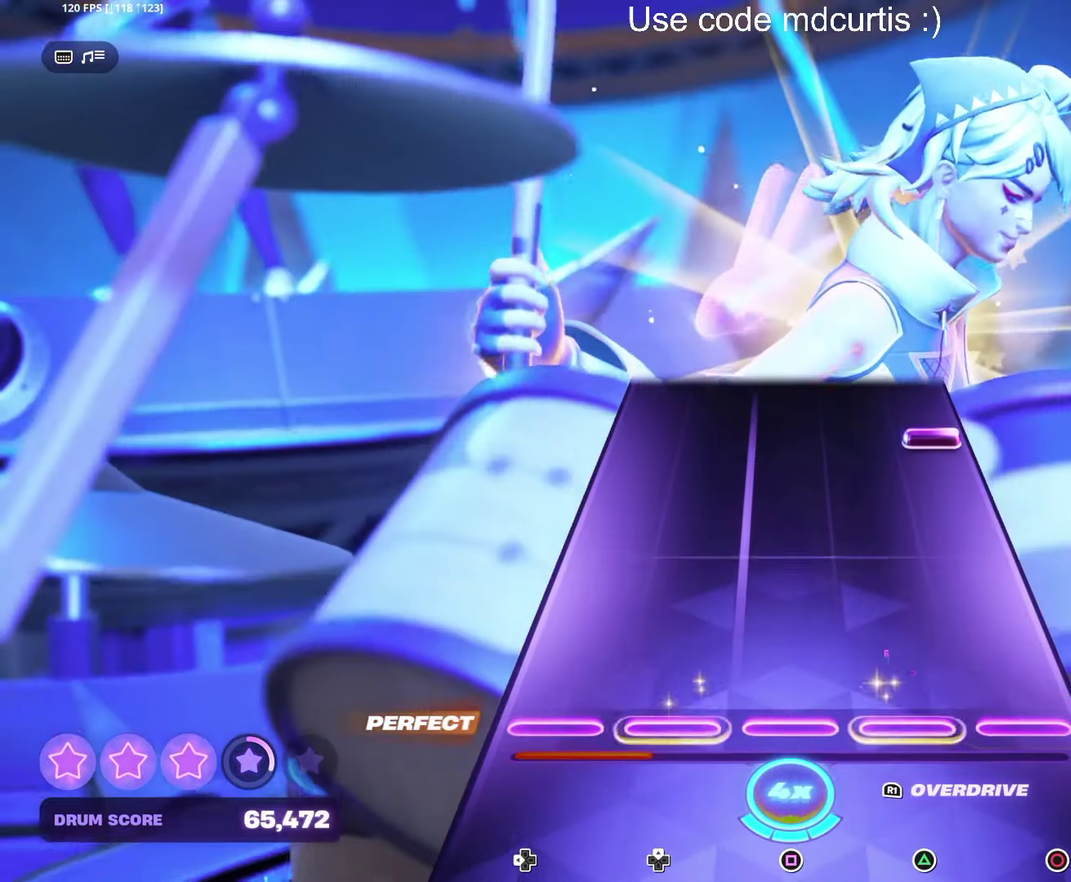
{"buttons": [], "events": [[383, "CIRCLE", "down"], [483, "CIRCLE", "up"]]}
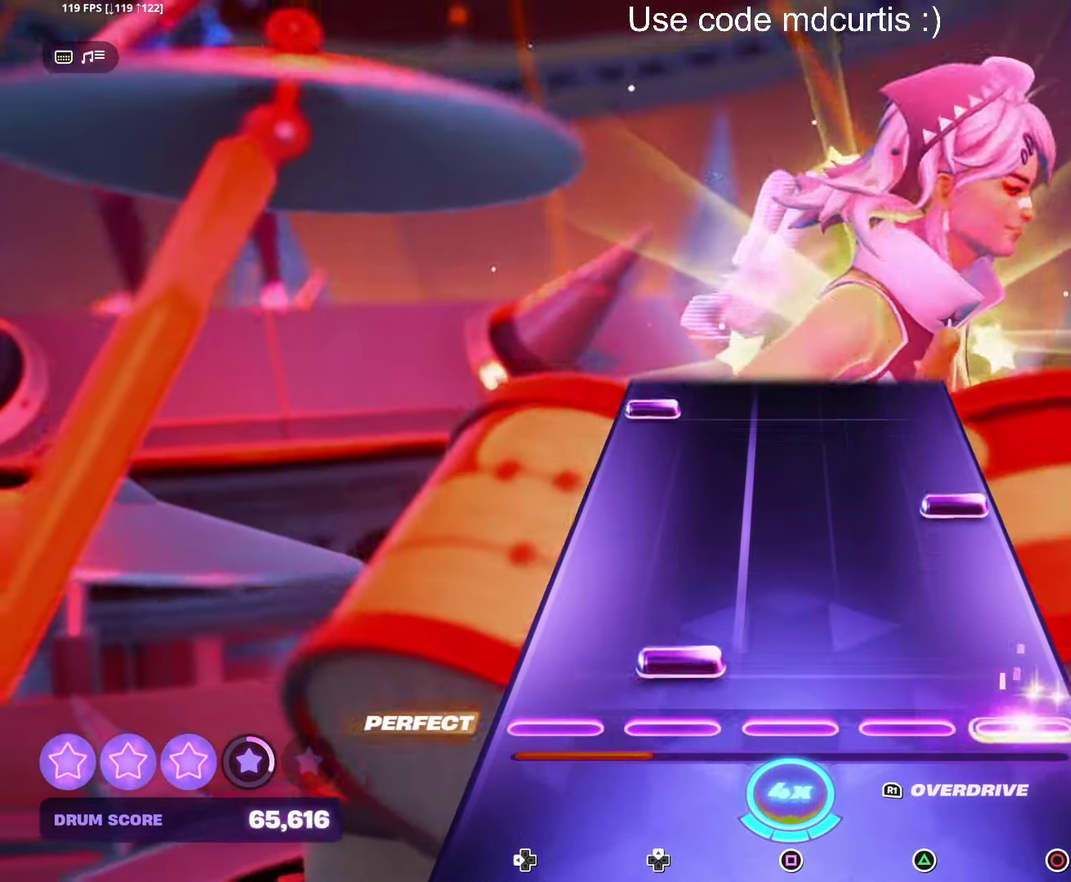
{"buttons": ["DPAD_LEFT"], "events": [[67, "DPAD_UP", "down"], [184, "DPAD_UP", "up"], [284, "CIRCLE", "down"], [400, "CIRCLE", "up"], [450, "DPAD_LEFT", "down"]]}
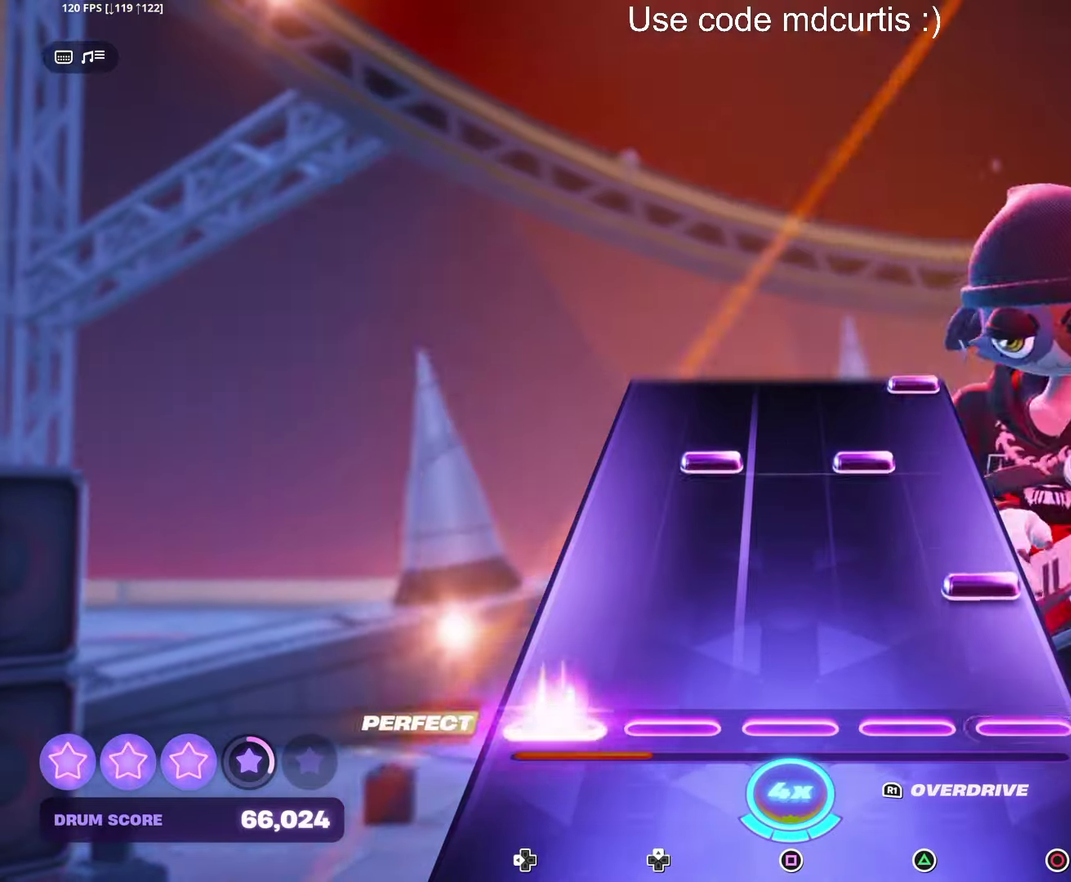
{"buttons": [], "events": [[50, "DPAD_LEFT", "up"], [150, "CIRCLE", "down"], [250, "CIRCLE", "up"], [317, "DPAD_UP", "down"], [317, "TRIANGLE", "down"], [417, "DPAD_UP", "up"], [417, "TRIANGLE", "up"]]}
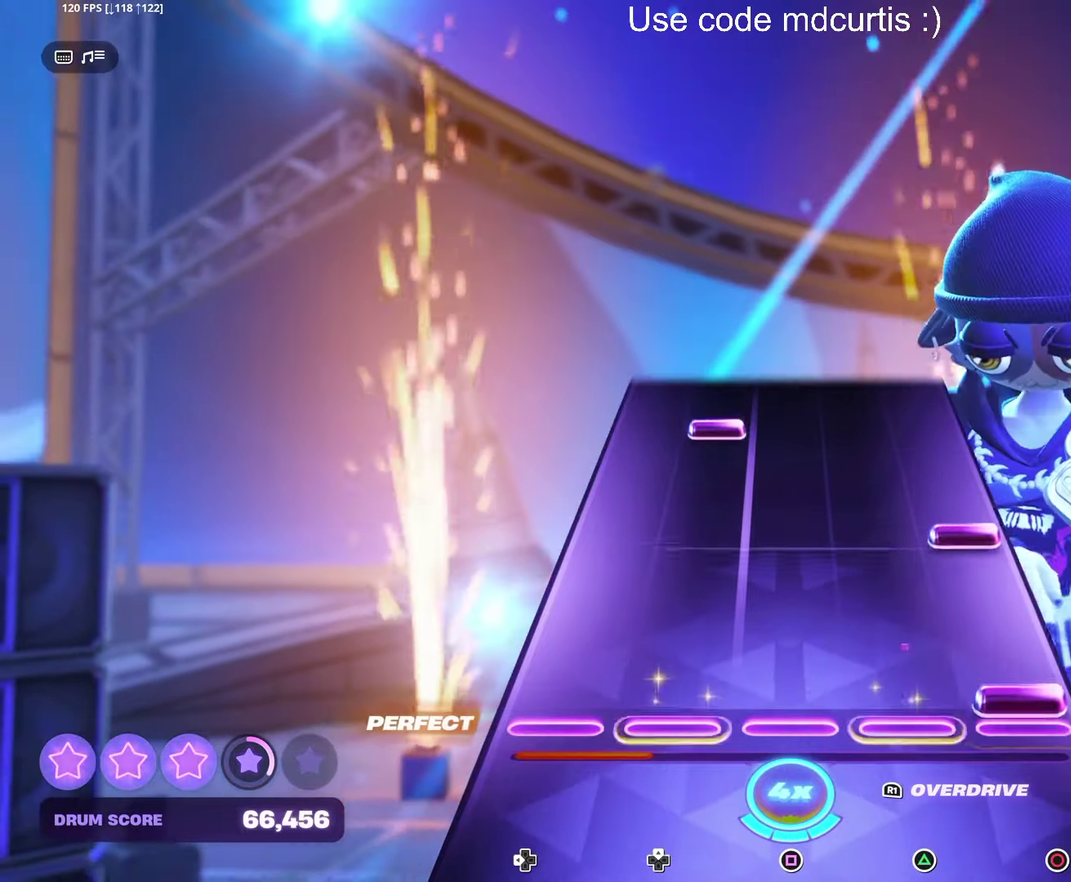
{"buttons": [], "events": [[34, "CIRCLE", "down"], [117, "CIRCLE", "up"], [200, "CIRCLE", "down"], [300, "CIRCLE", "up"], [367, "DPAD_UP", "down"], [467, "DPAD_UP", "up"]]}
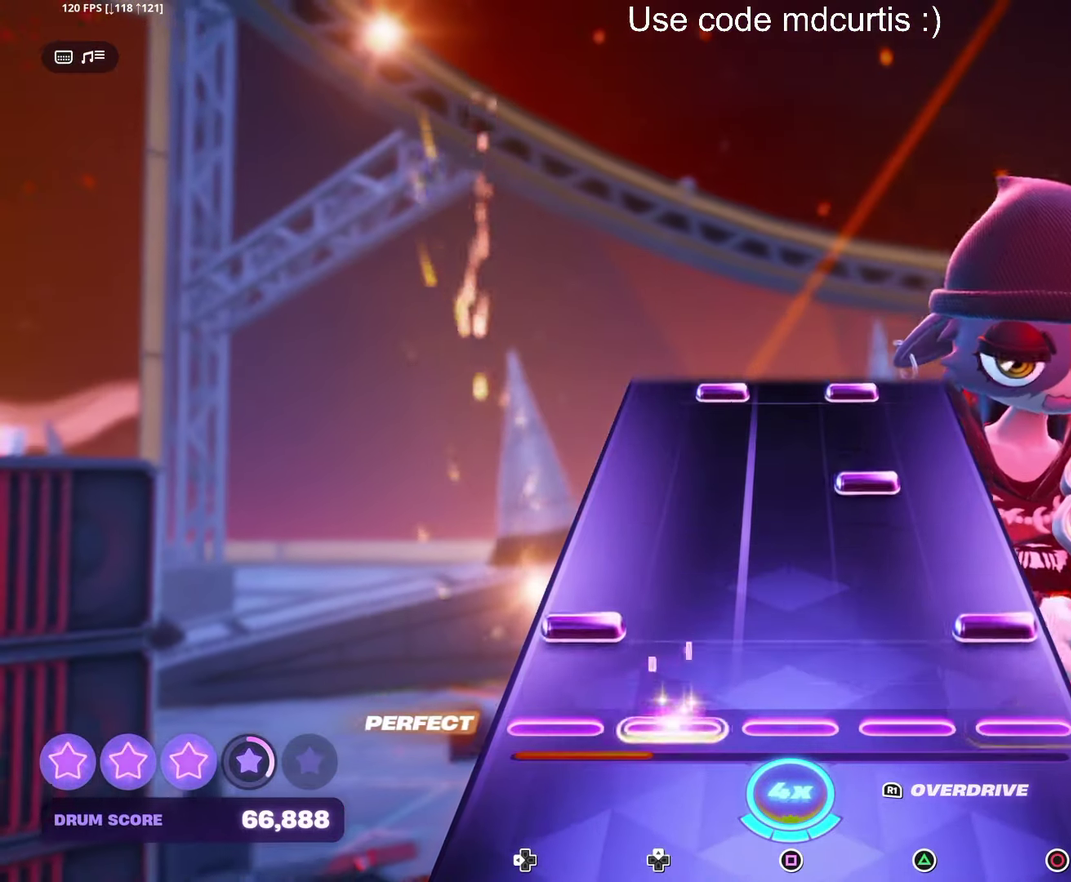
{"buttons": ["TRIANGLE", "DPAD_UP"], "events": [[84, "CIRCLE", "down"], [84, "DPAD_LEFT", "down"], [184, "CIRCLE", "up"], [184, "DPAD_LEFT", "up"], [284, "TRIANGLE", "down"], [367, "TRIANGLE", "up"], [467, "DPAD_UP", "down"], [467, "TRIANGLE", "down"]]}
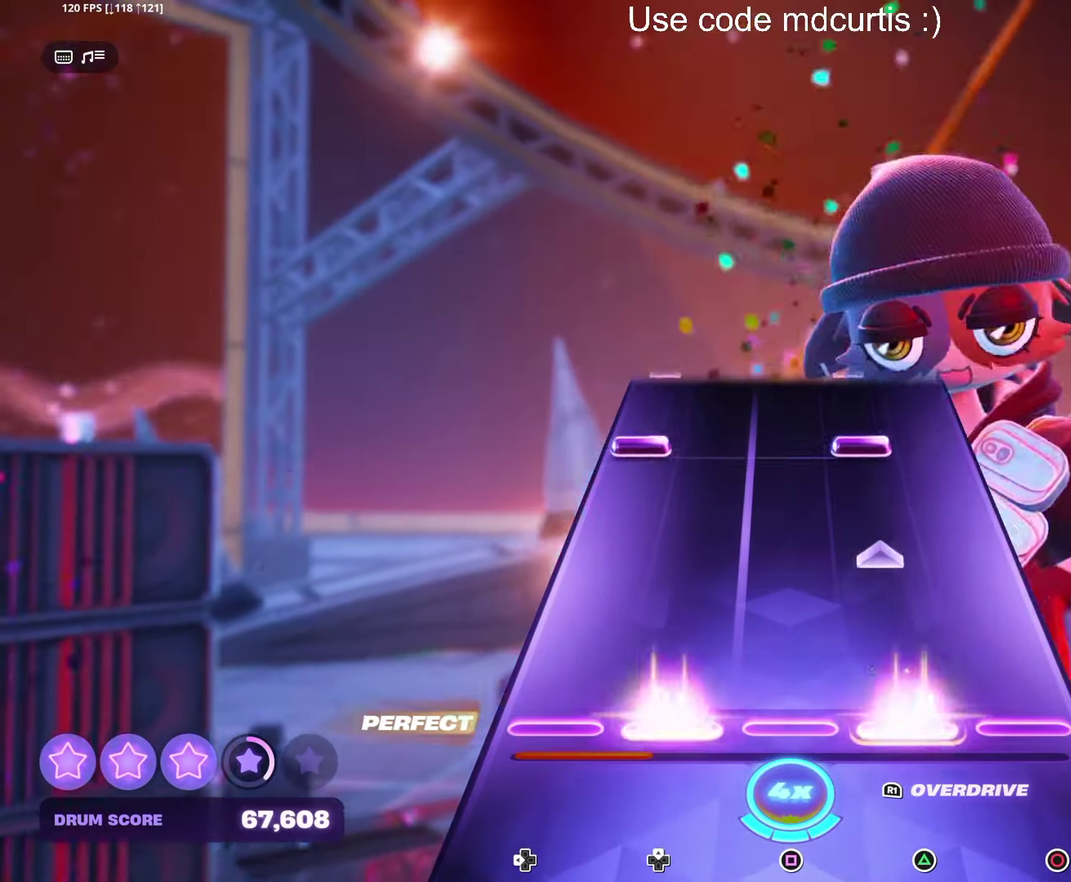
{"buttons": ["TRIANGLE", "DPAD_LEFT"], "events": [[167, "DPAD_UP", "up"], [167, "TRIANGLE", "up"], [350, "DPAD_LEFT", "down"], [350, "TRIANGLE", "down"]]}
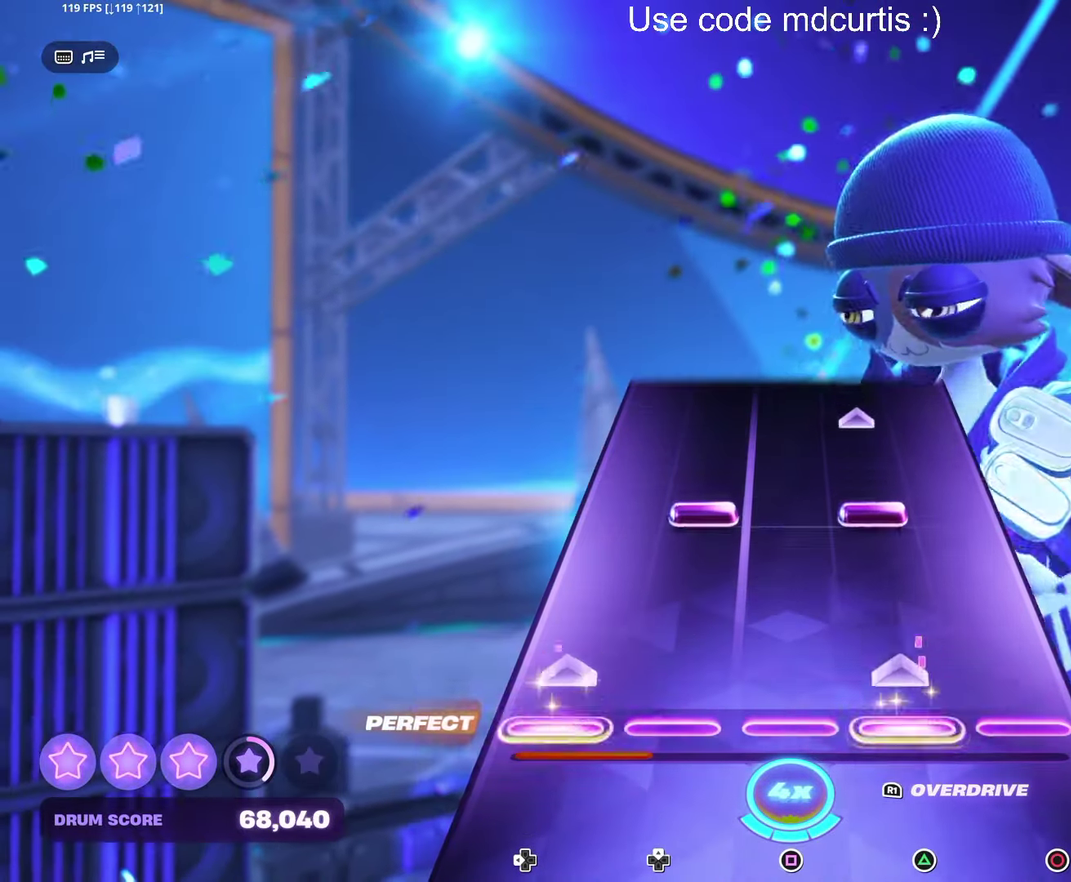
{"buttons": [], "events": [[50, "DPAD_LEFT", "up"], [50, "TRIANGLE", "up"], [234, "TRIANGLE", "down"], [250, "DPAD_UP", "down"], [434, "DPAD_UP", "up"], [434, "TRIANGLE", "up"]]}
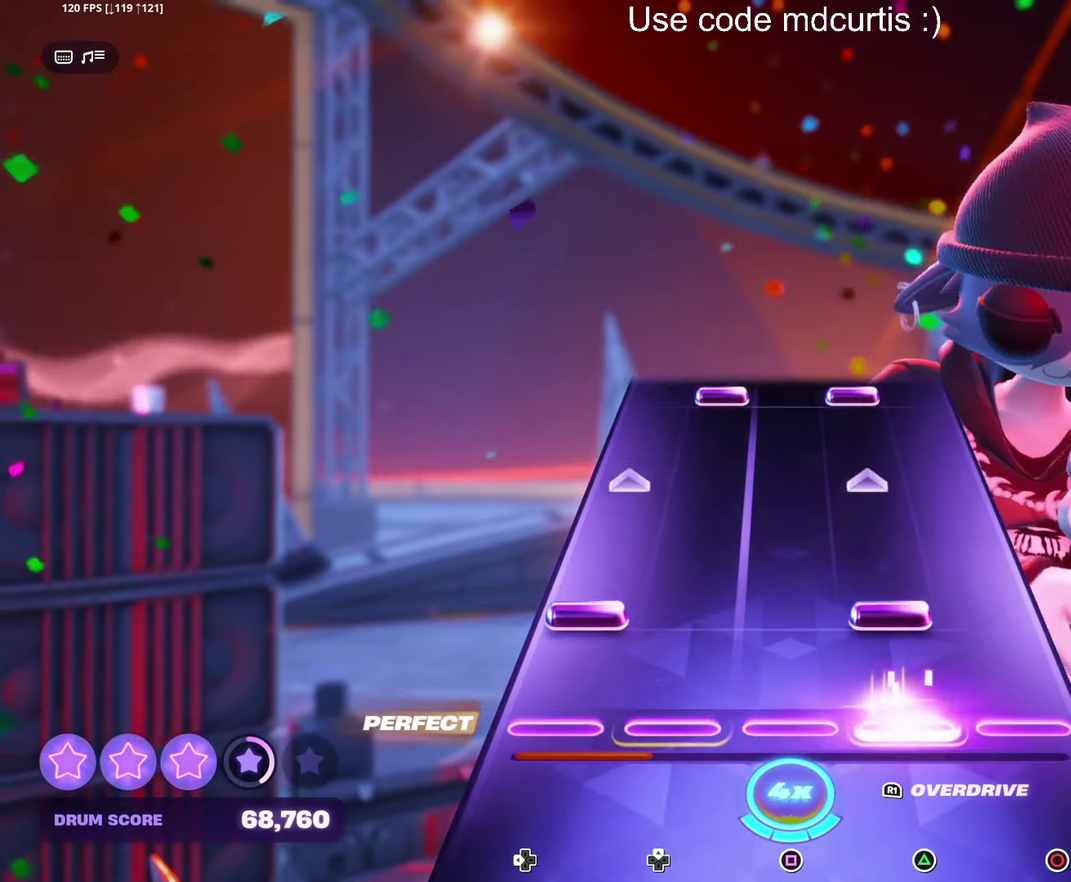
{"buttons": ["TRIANGLE", "DPAD_UP"], "events": [[100, "TRIANGLE", "down"], [117, "DPAD_LEFT", "down"], [300, "DPAD_LEFT", "up"], [300, "TRIANGLE", "up"], [500, "DPAD_UP", "down"], [500, "TRIANGLE", "down"]]}
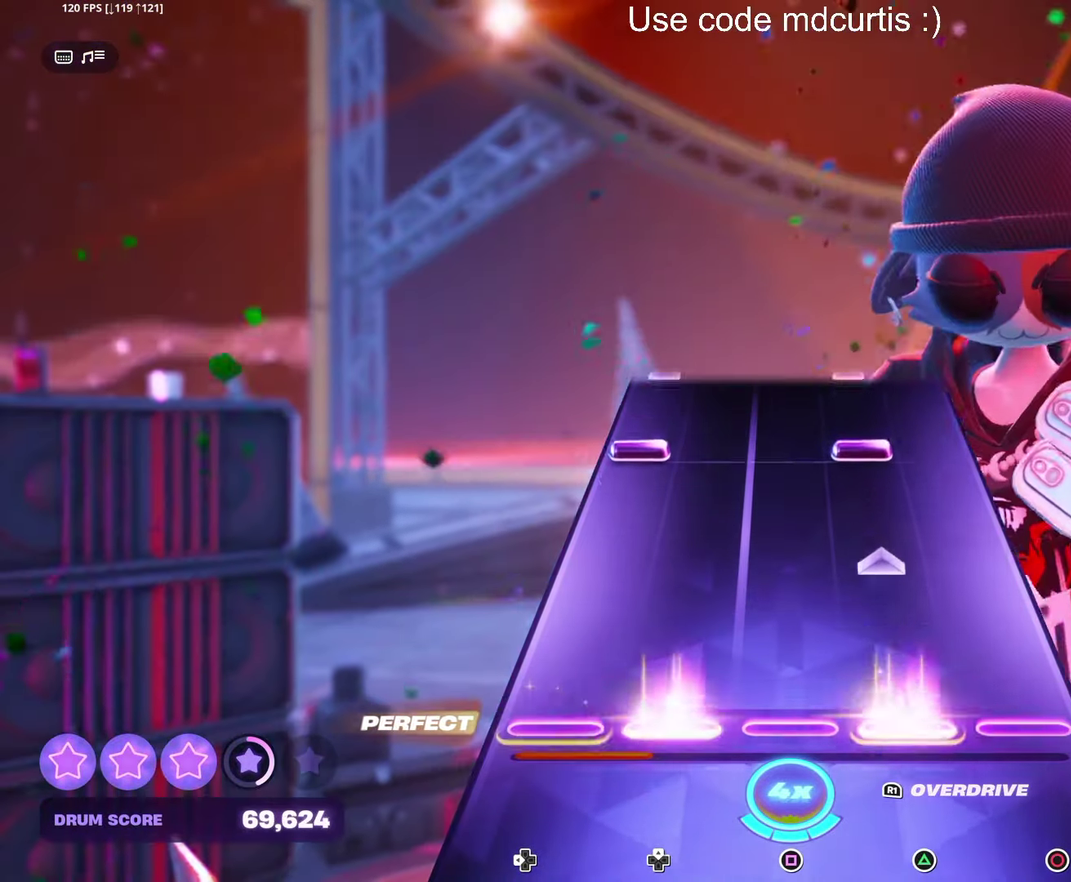
{"buttons": ["TRIANGLE", "DPAD_LEFT"], "events": [[184, "DPAD_UP", "up"], [184, "TRIANGLE", "up"], [367, "DPAD_LEFT", "down"], [367, "TRIANGLE", "down"]]}
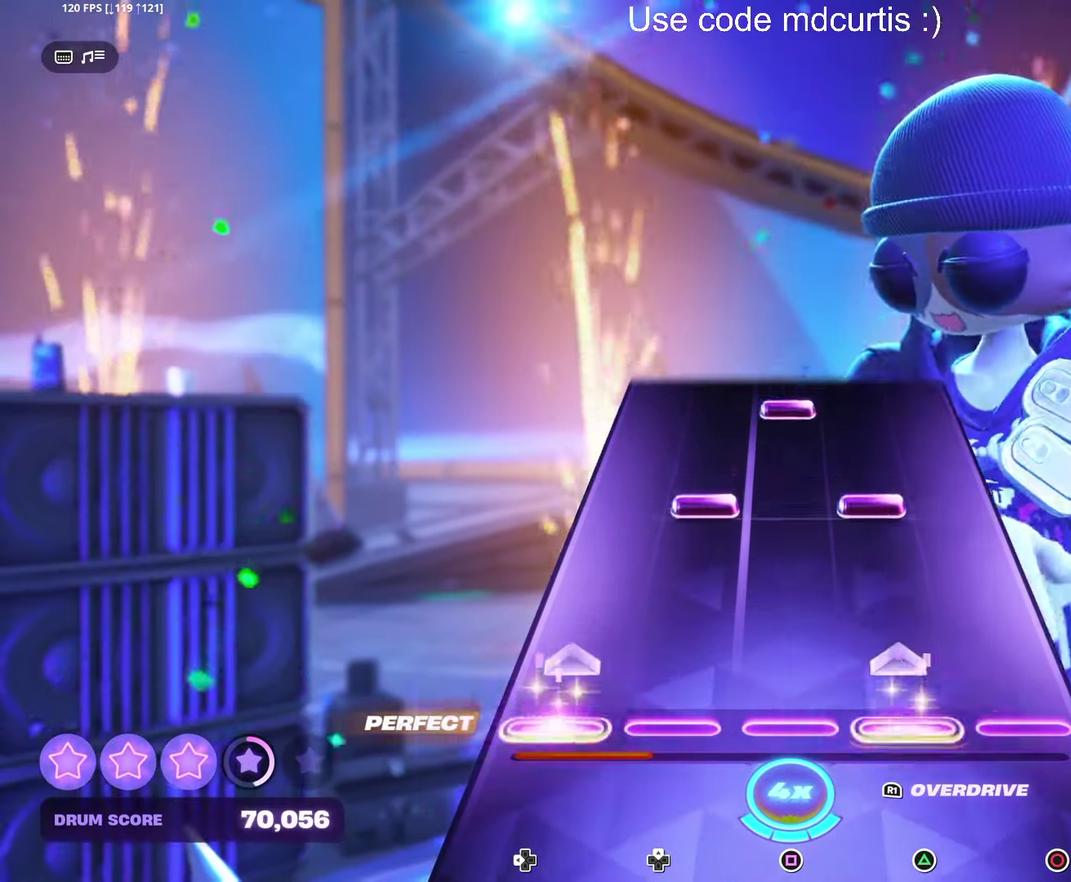
{"buttons": ["SQUARE"], "events": [[50, "DPAD_LEFT", "up"], [67, "TRIANGLE", "up"], [233, "DPAD_UP", "down"], [233, "TRIANGLE", "down"], [366, "DPAD_UP", "up"], [366, "TRIANGLE", "up"], [450, "SQUARE", "down"]]}
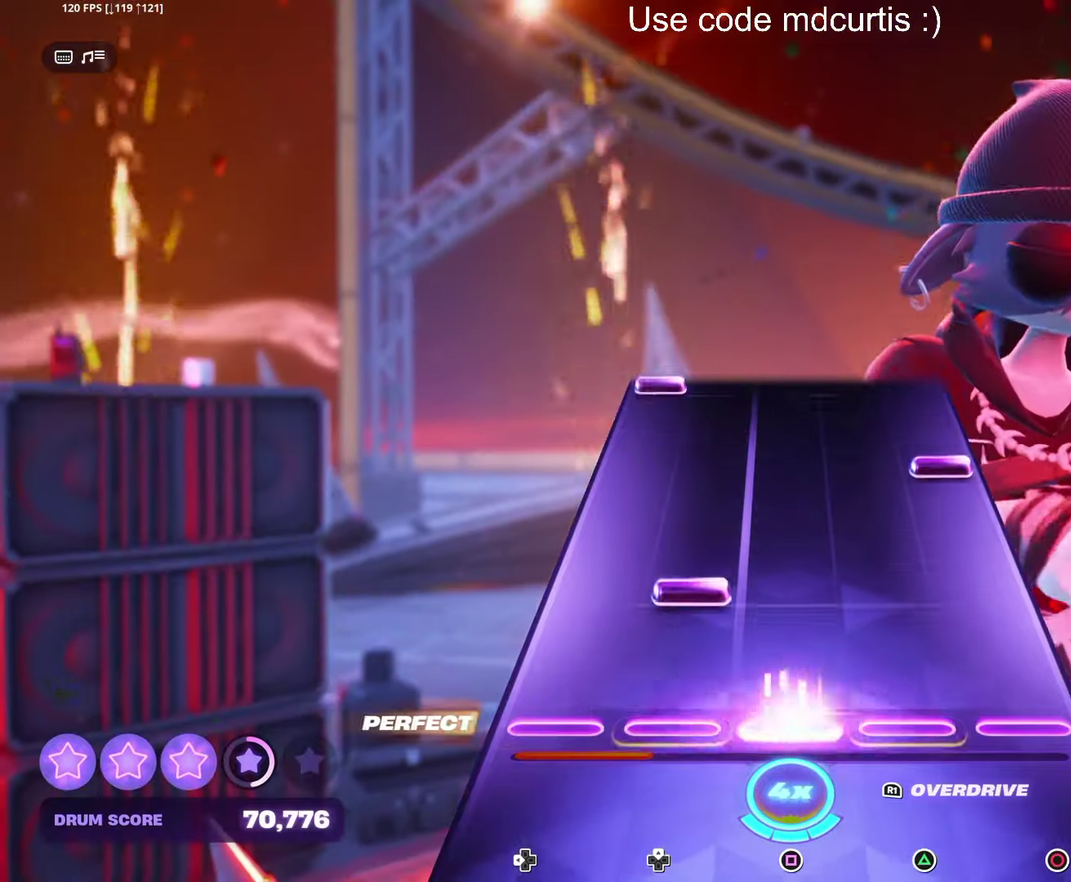
{"buttons": [], "events": [[66, "SQUARE", "up"], [133, "DPAD_UP", "down"], [216, "DPAD_UP", "up"], [333, "CIRCLE", "down"], [450, "CIRCLE", "up"]]}
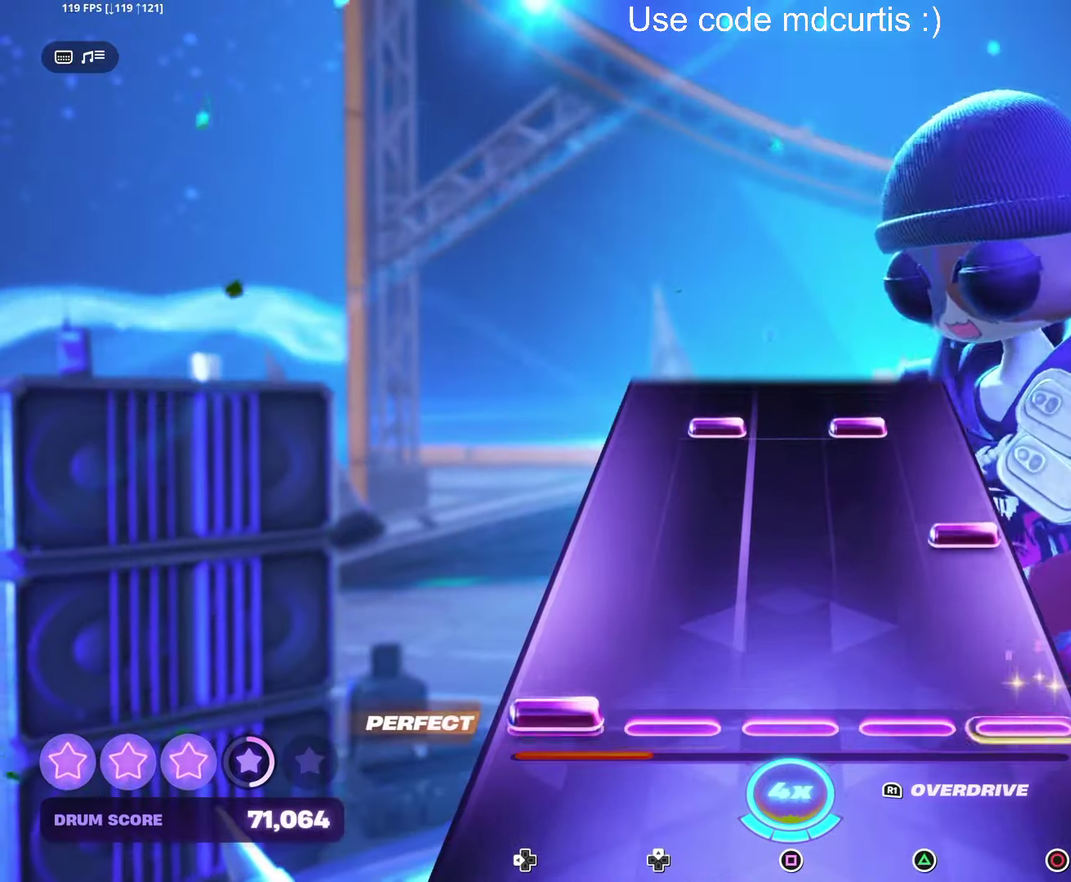
{"buttons": ["TRIANGLE", "DPAD_UP"], "events": [[16, "DPAD_LEFT", "down"], [150, "DPAD_LEFT", "up"], [216, "CIRCLE", "down"], [316, "CIRCLE", "up"], [416, "DPAD_UP", "down"], [416, "TRIANGLE", "down"]]}
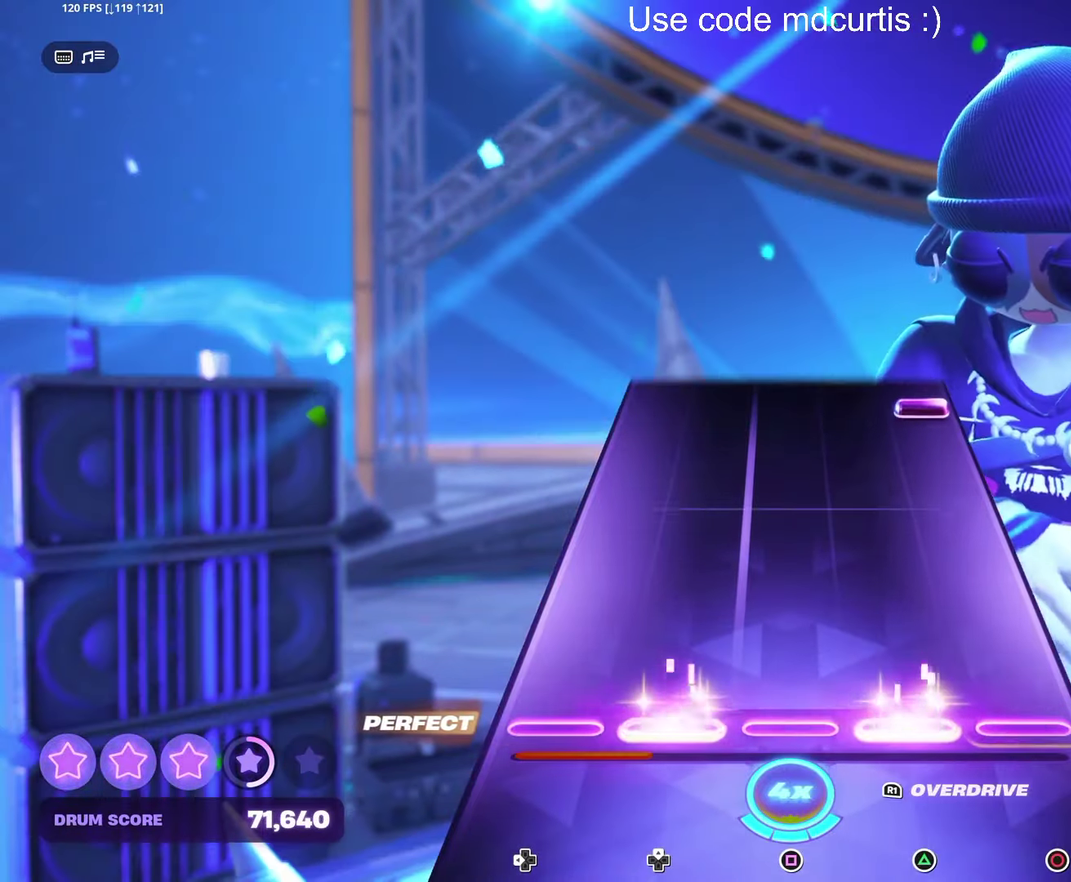
{"buttons": ["CIRCLE"], "events": [[16, "DPAD_UP", "up"], [33, "TRIANGLE", "up"], [466, "CIRCLE", "down"]]}
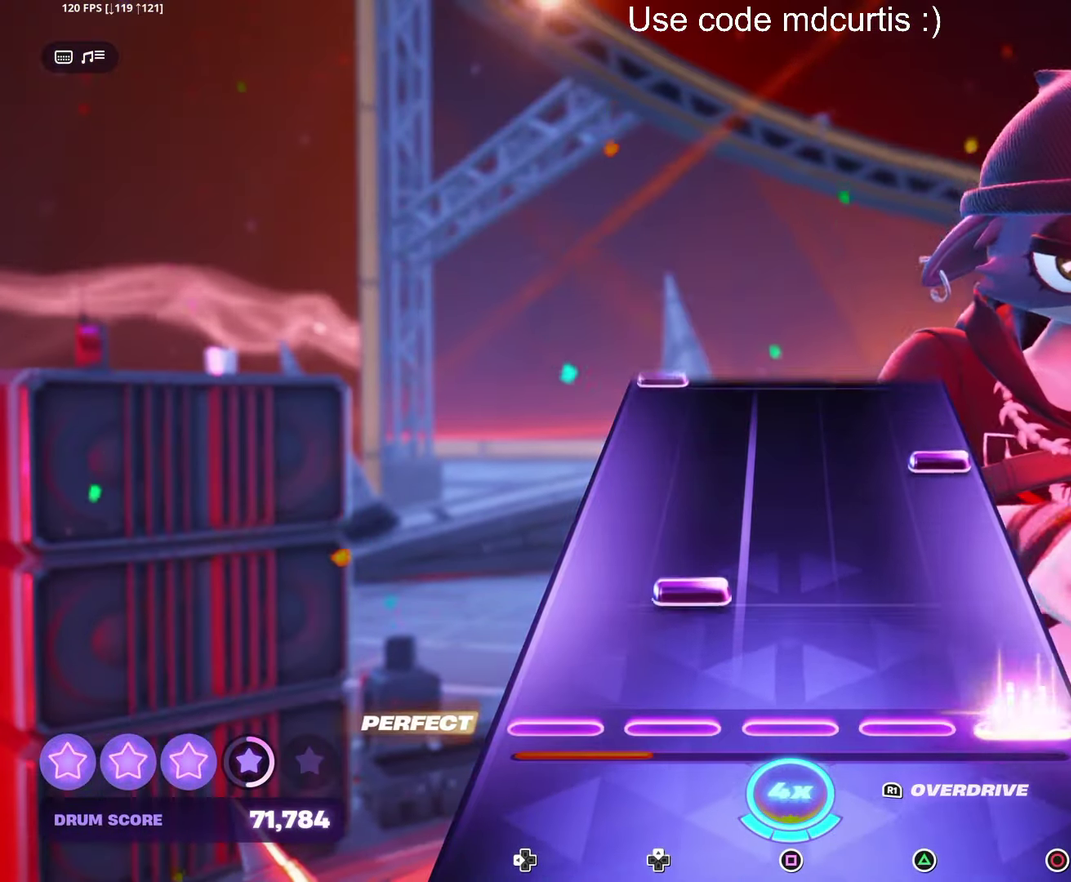
{"buttons": [], "events": [[83, "CIRCLE", "up"], [150, "DPAD_UP", "down"], [250, "DPAD_UP", "up"], [350, "CIRCLE", "down"], [466, "CIRCLE", "up"]]}
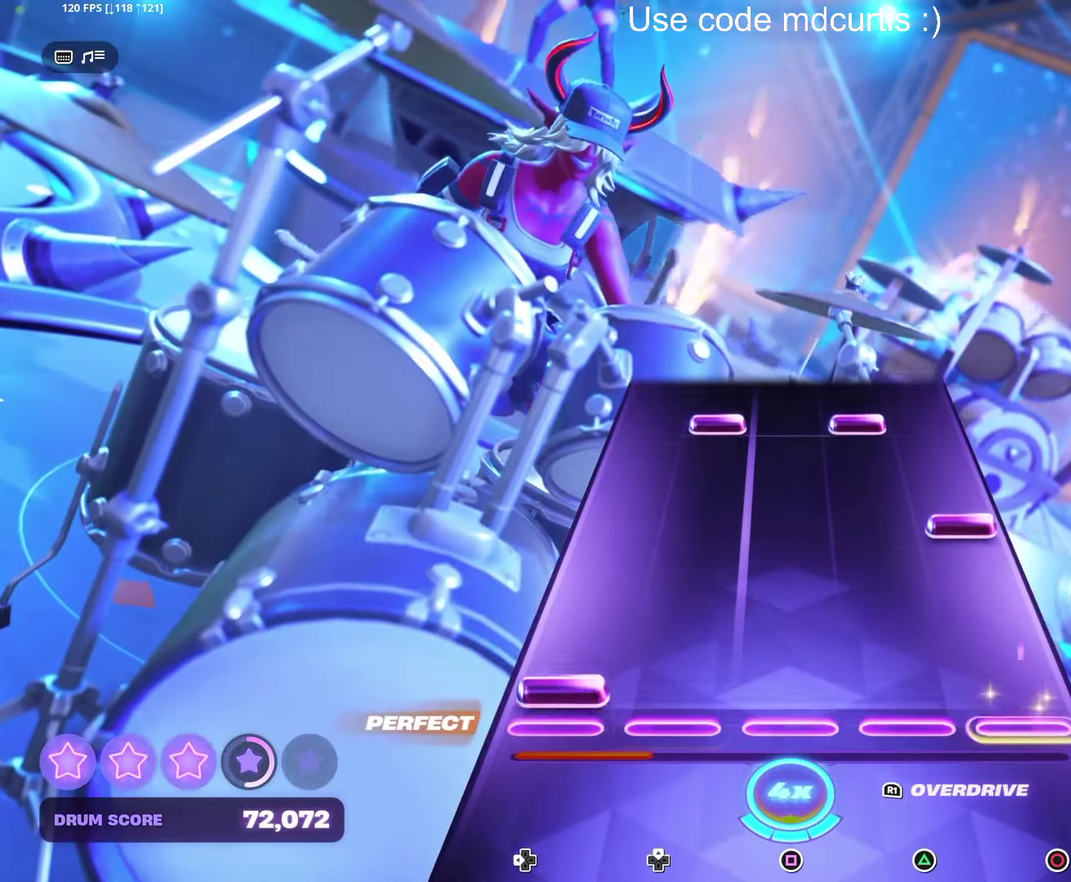
{"buttons": ["TRIANGLE", "DPAD_UP"], "events": [[50, "DPAD_LEFT", "down"], [150, "DPAD_LEFT", "up"], [233, "CIRCLE", "down"], [333, "CIRCLE", "up"], [416, "DPAD_UP", "down"], [416, "TRIANGLE", "down"]]}
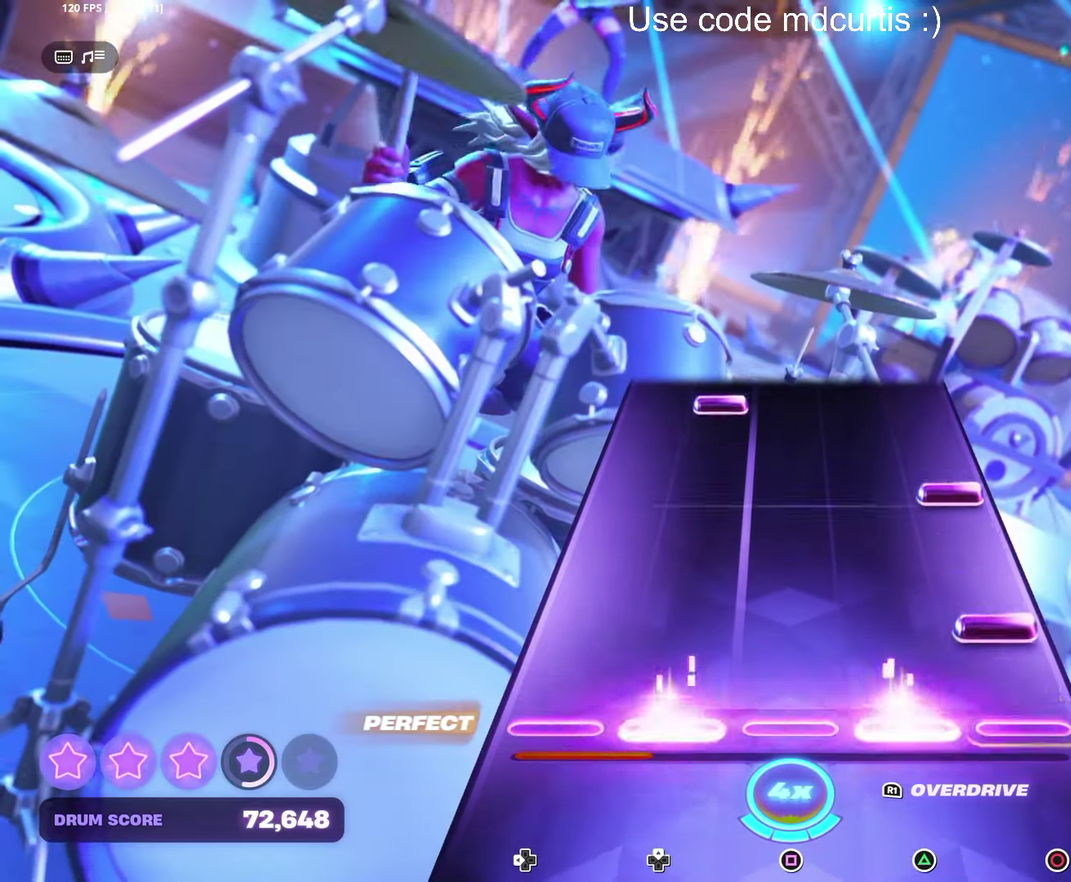
{"buttons": ["DPAD_UP"], "events": [[16, "DPAD_UP", "up"], [16, "TRIANGLE", "up"], [116, "CIRCLE", "down"], [216, "CIRCLE", "up"], [300, "CIRCLE", "down"], [416, "CIRCLE", "up"], [450, "DPAD_UP", "down"]]}
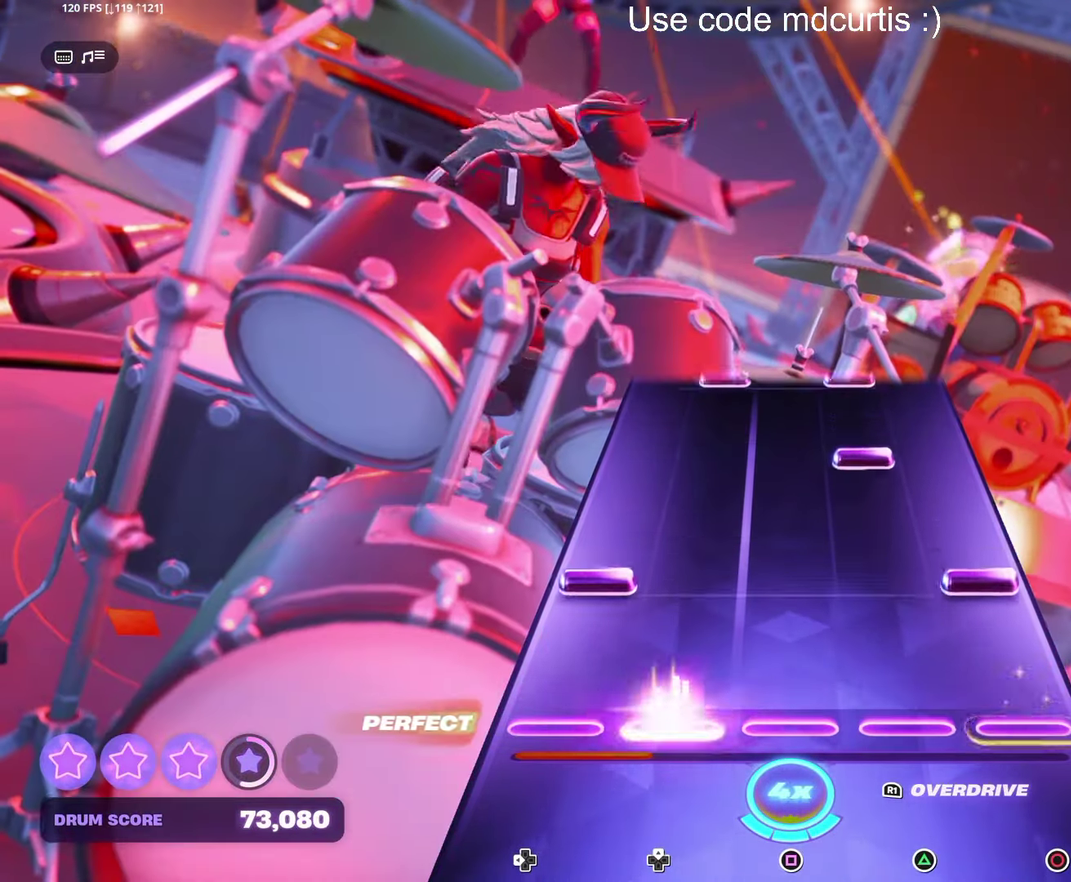
{"buttons": [], "events": [[50, "DPAD_UP", "up"], [183, "R1", "down"], [233, "R1", "up"], [333, "TRIANGLE", "down"], [433, "TRIANGLE", "up"]]}
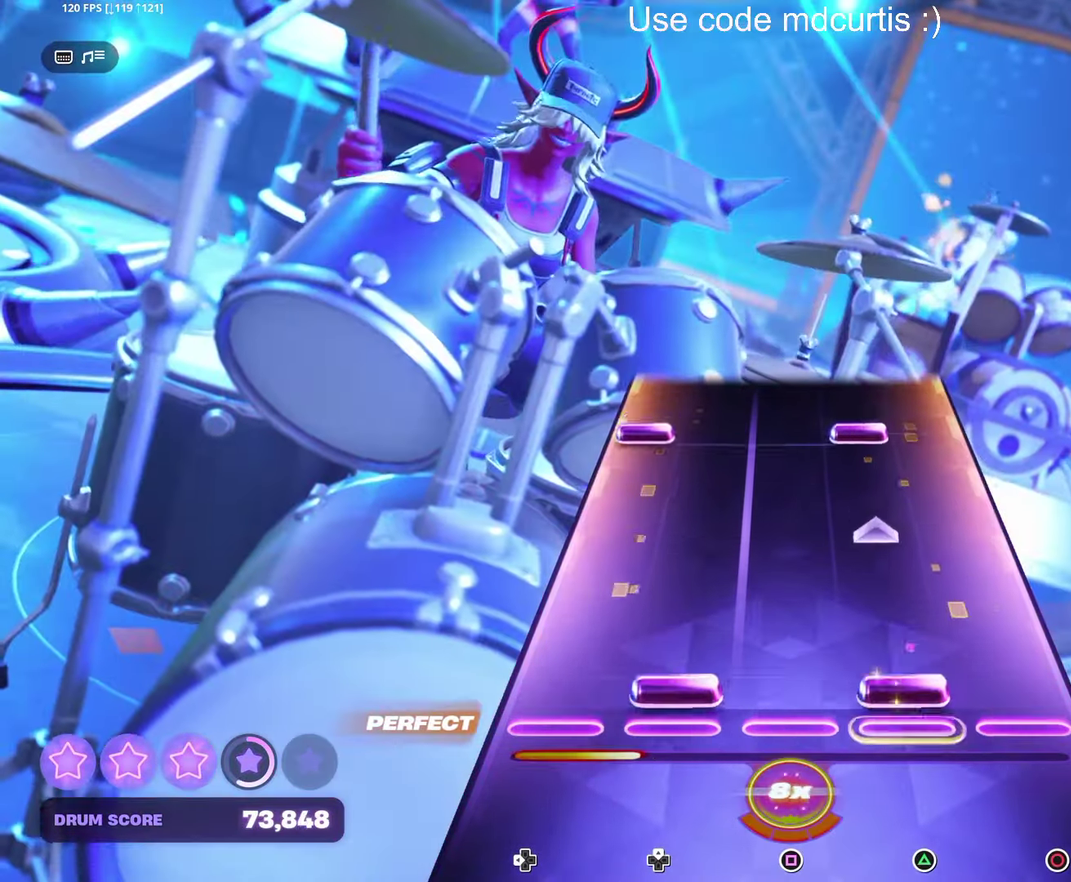
{"buttons": ["TRIANGLE", "DPAD_LEFT"], "events": [[33, "DPAD_UP", "down"], [33, "TRIANGLE", "down"], [216, "DPAD_UP", "up"], [216, "TRIANGLE", "up"], [383, "DPAD_LEFT", "down"], [383, "TRIANGLE", "down"]]}
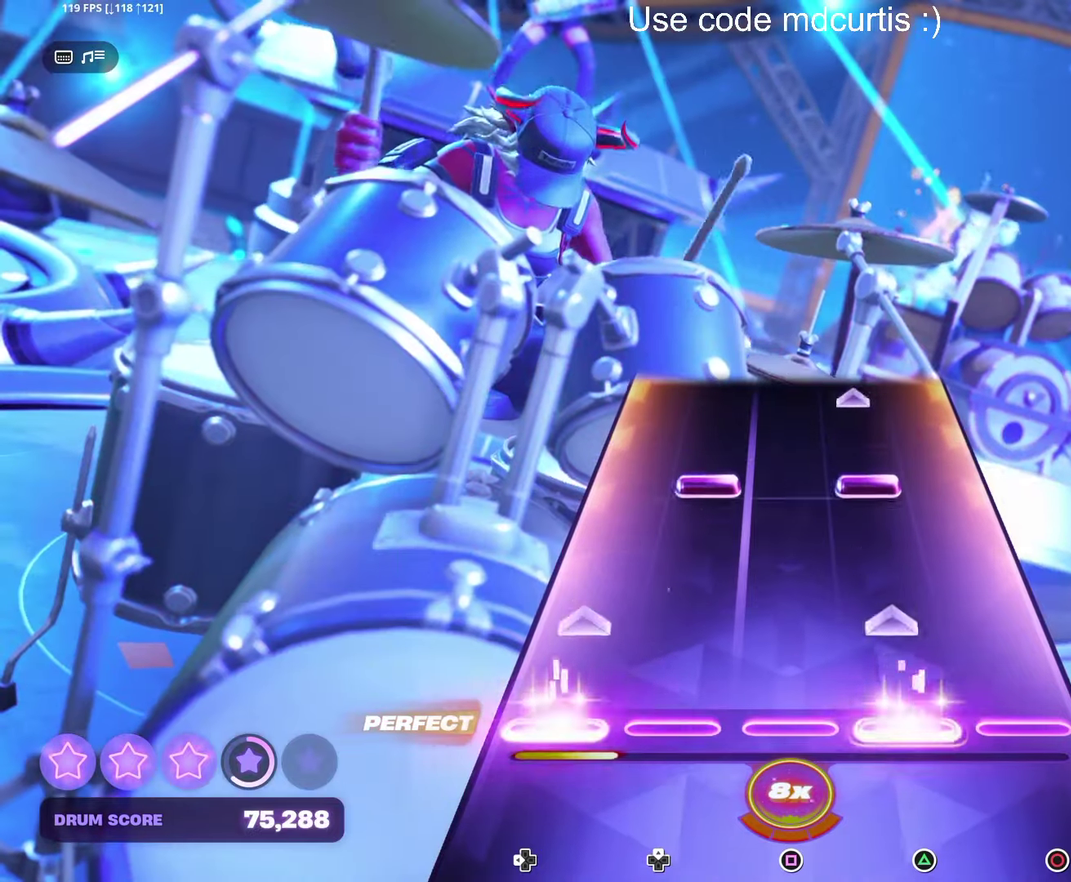
{"buttons": [], "events": [[66, "TRIANGLE", "up"], [83, "DPAD_LEFT", "up"], [266, "DPAD_UP", "down"], [266, "TRIANGLE", "down"], [450, "DPAD_UP", "up"], [466, "TRIANGLE", "up"]]}
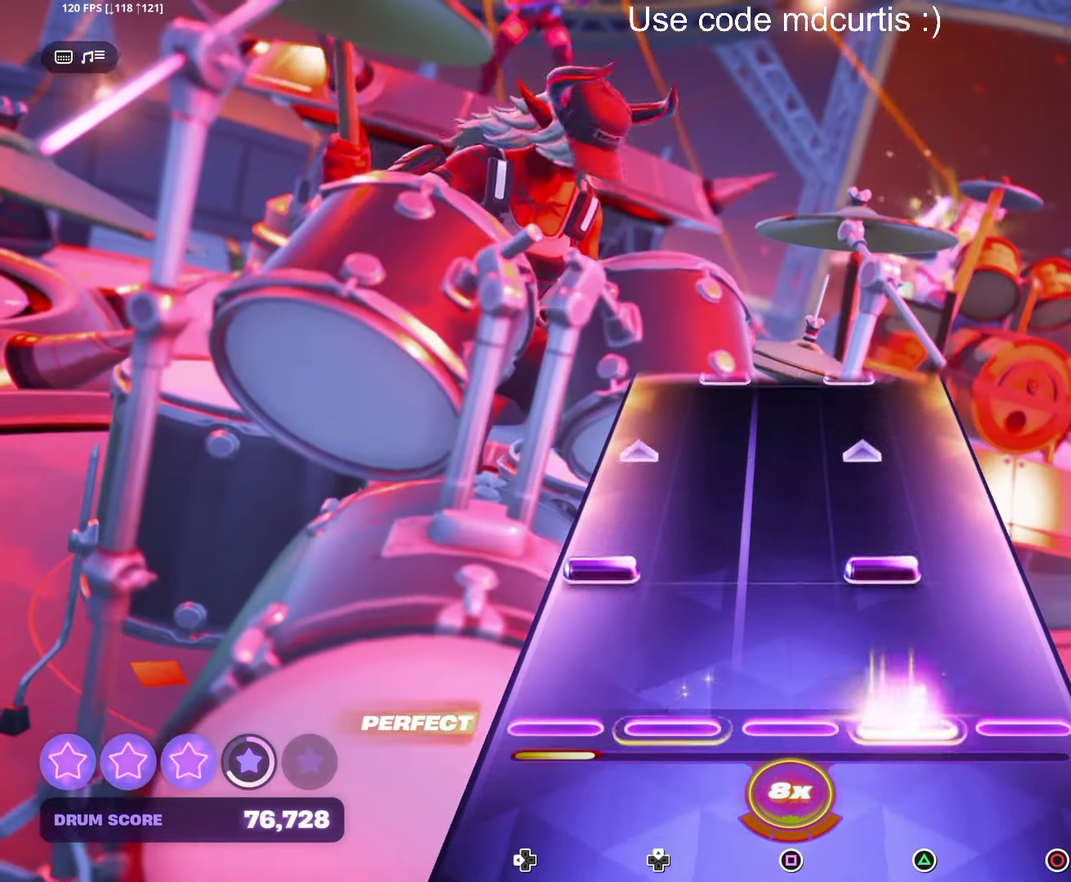
{"buttons": [], "events": [[150, "DPAD_LEFT", "down"], [150, "TRIANGLE", "down"], [350, "DPAD_LEFT", "up"], [350, "TRIANGLE", "up"]]}
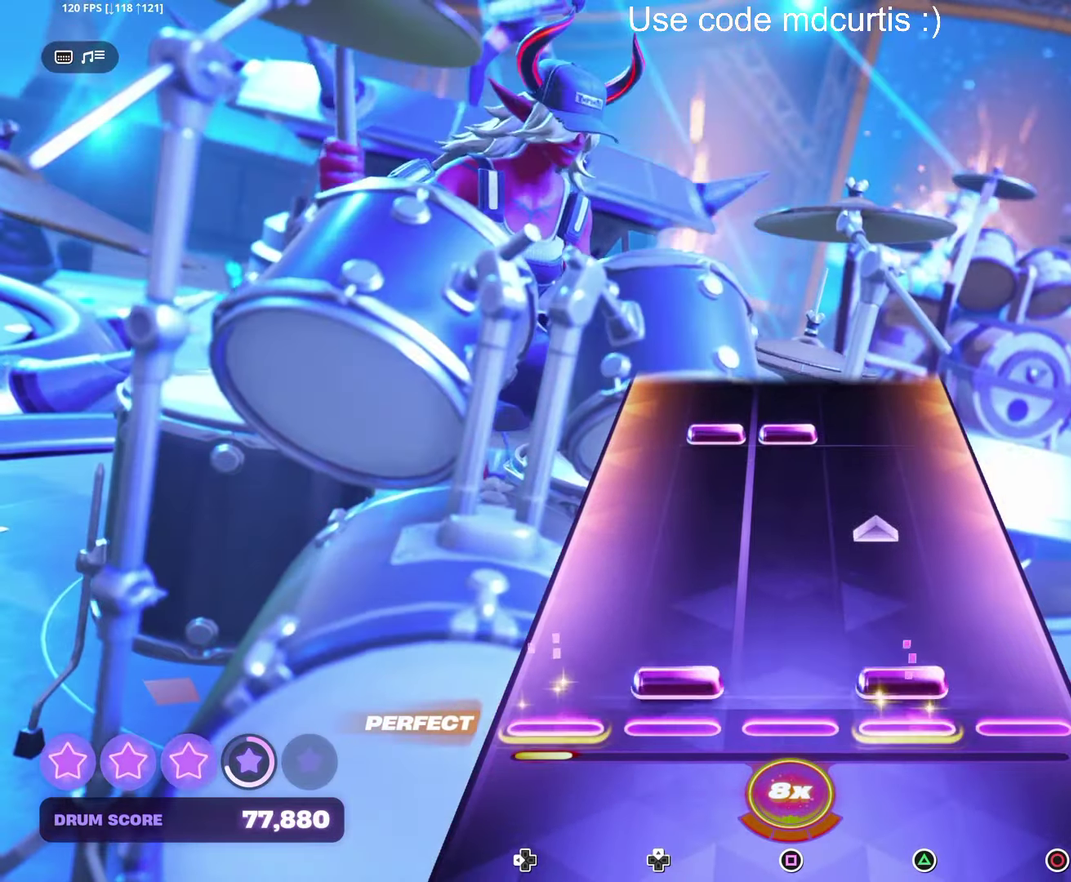
{"buttons": [], "events": [[50, "DPAD_UP", "down"], [50, "TRIANGLE", "down"], [233, "DPAD_UP", "up"], [250, "TRIANGLE", "up"], [400, "DPAD_UP", "down"], [400, "SQUARE", "down"], [500, "DPAD_UP", "up"], [500, "SQUARE", "up"]]}
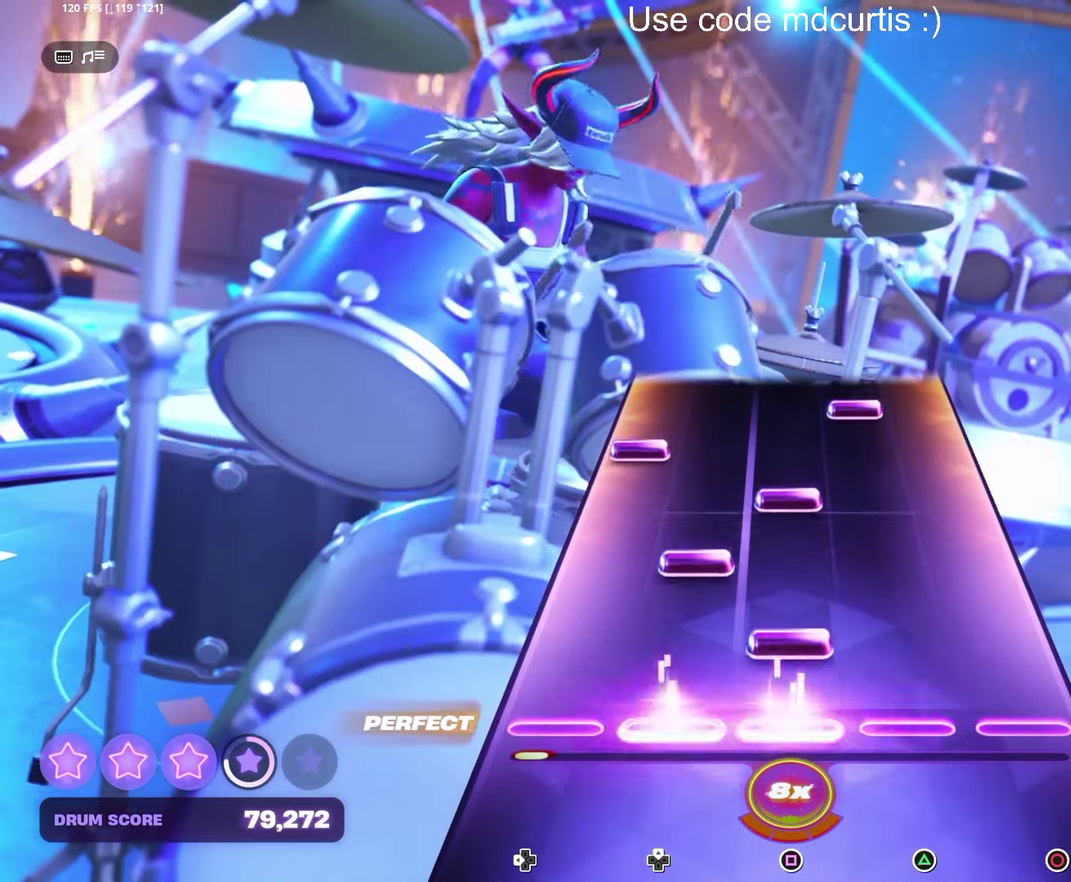
{"buttons": ["TRIANGLE"], "events": [[66, "SQUARE", "down"], [166, "DPAD_UP", "down"], [166, "SQUARE", "up"], [250, "DPAD_UP", "up"], [250, "SQUARE", "down"], [350, "DPAD_LEFT", "down"], [350, "SQUARE", "up"], [450, "DPAD_LEFT", "up"], [450, "TRIANGLE", "down"]]}